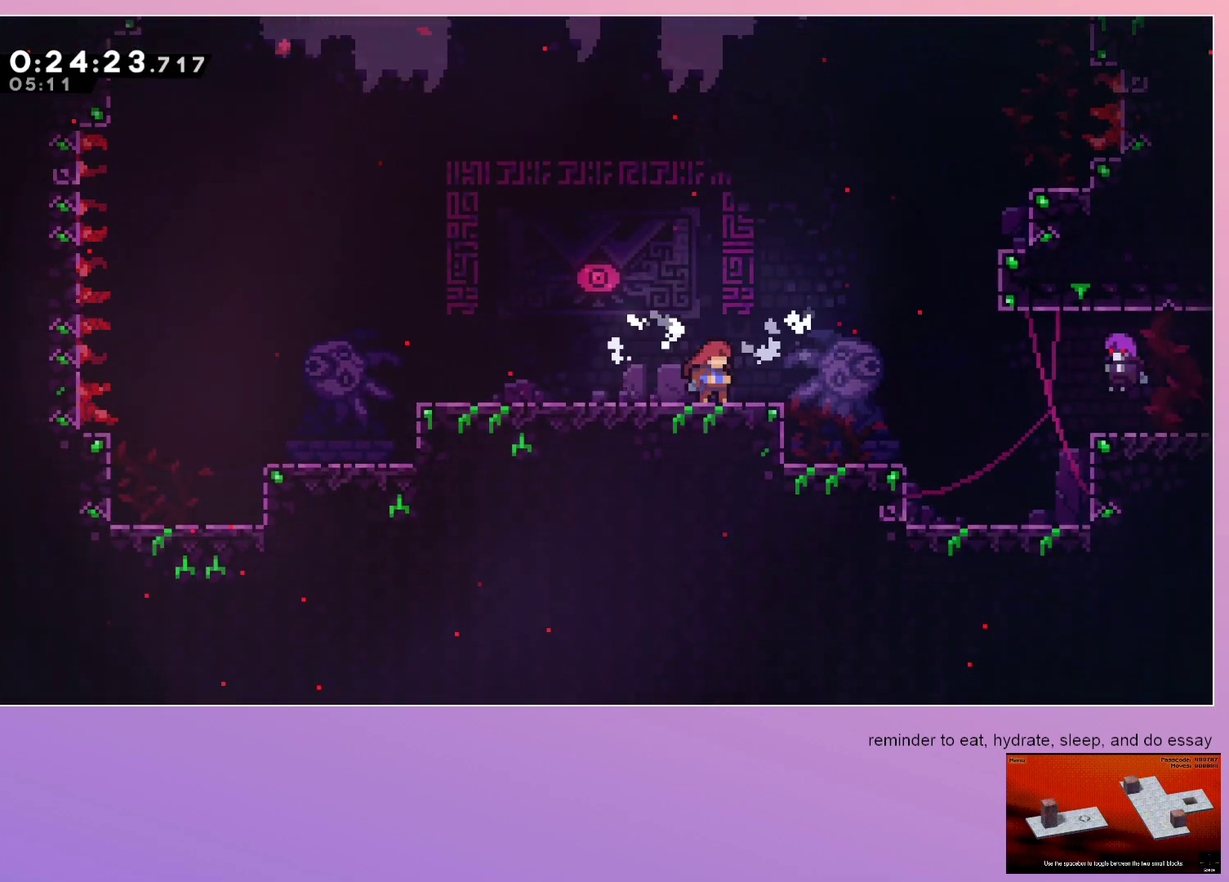
Gameplay with keyboard; each line is a JSON object with the keys held at the frame after it. "events" lists presses ("down") and releases ("up") of "dash", "down", "grab", "jump", "left", "menu", "right" and "up" between this image and that frame as [ms after this image, input, new state], when the widget could be followed in between. No other keys are recorded. Mouse input is not recorded. Key names are as the overlay labels them; some are game actions (e.g. jump) rather than physical keys.
{"keys": ["dash", "down", "jump", "right"], "events": [[283, "dash", "down"], [333, "jump", "down"]]}
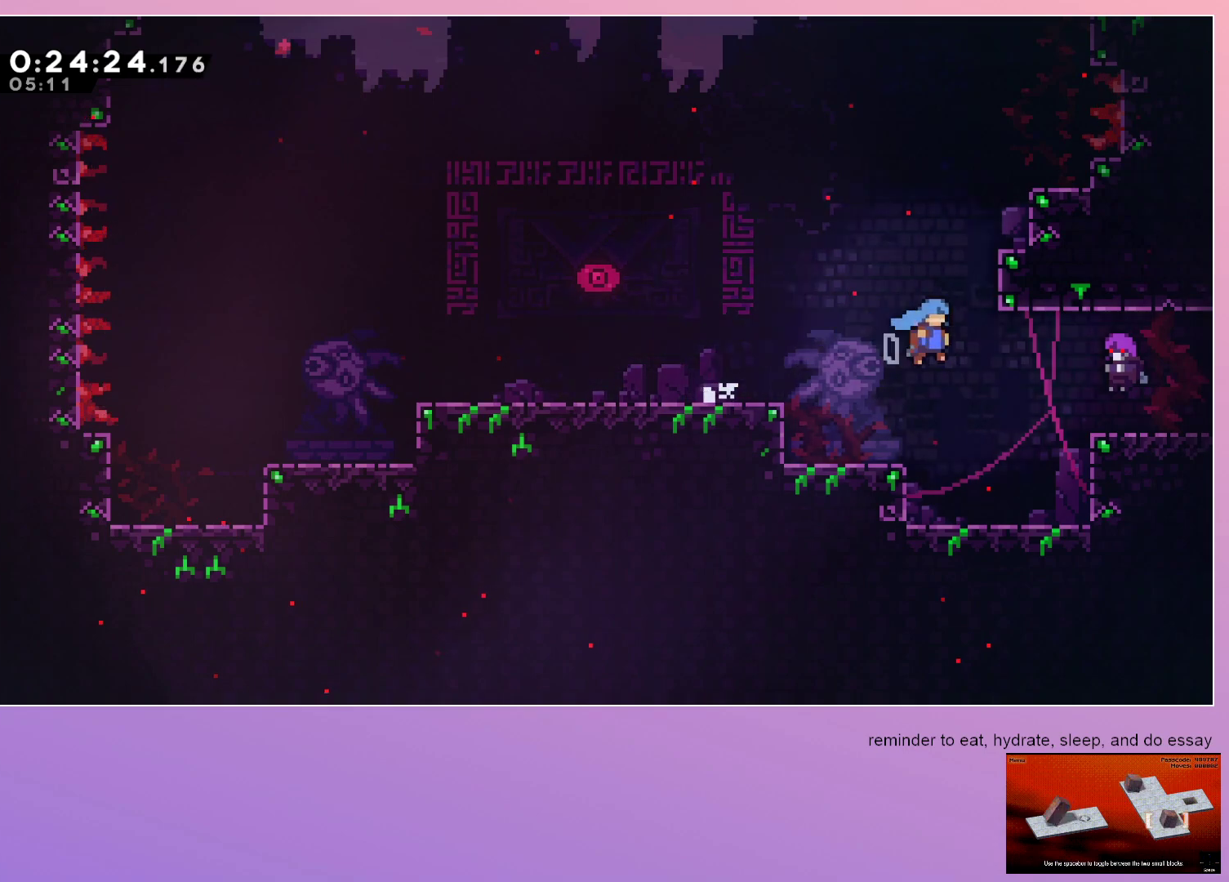
{"keys": ["down", "right"], "events": [[17, "dash", "up"], [17, "jump", "up"], [250, "dash", "down"], [300, "jump", "down"], [450, "dash", "up"], [450, "jump", "up"]]}
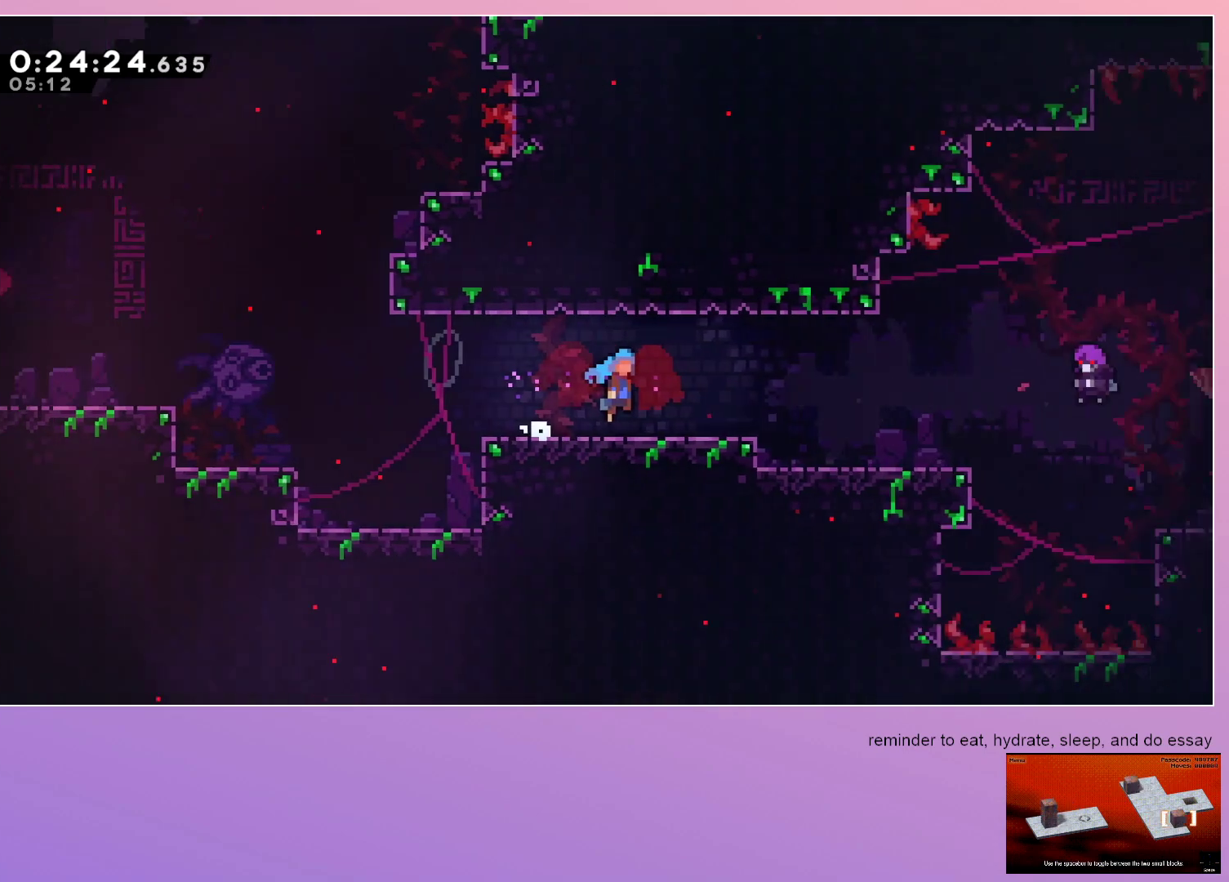
{"keys": ["right"], "events": [[33, "down", "up"]]}
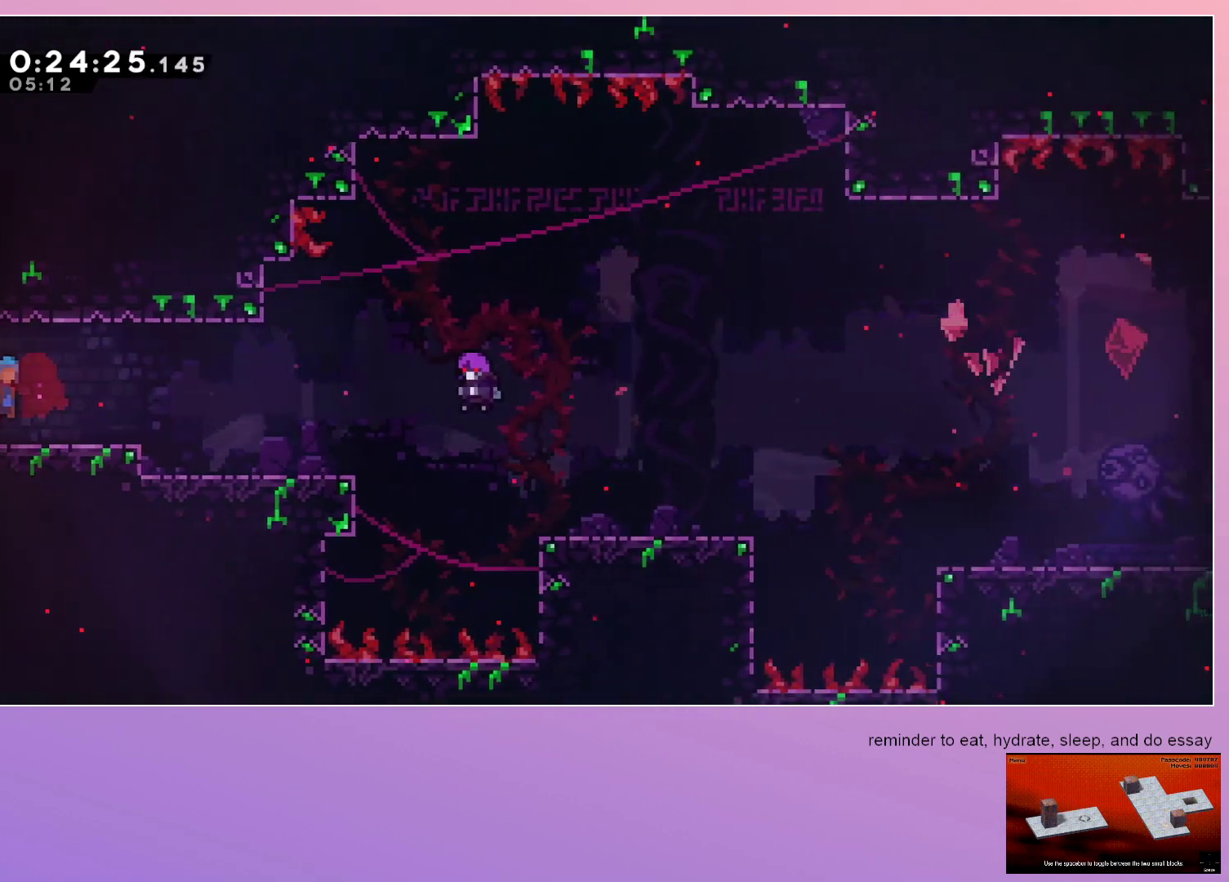
{"keys": ["dash", "right"], "events": [[283, "menu", "down"], [383, "dash", "down"], [383, "menu", "up"]]}
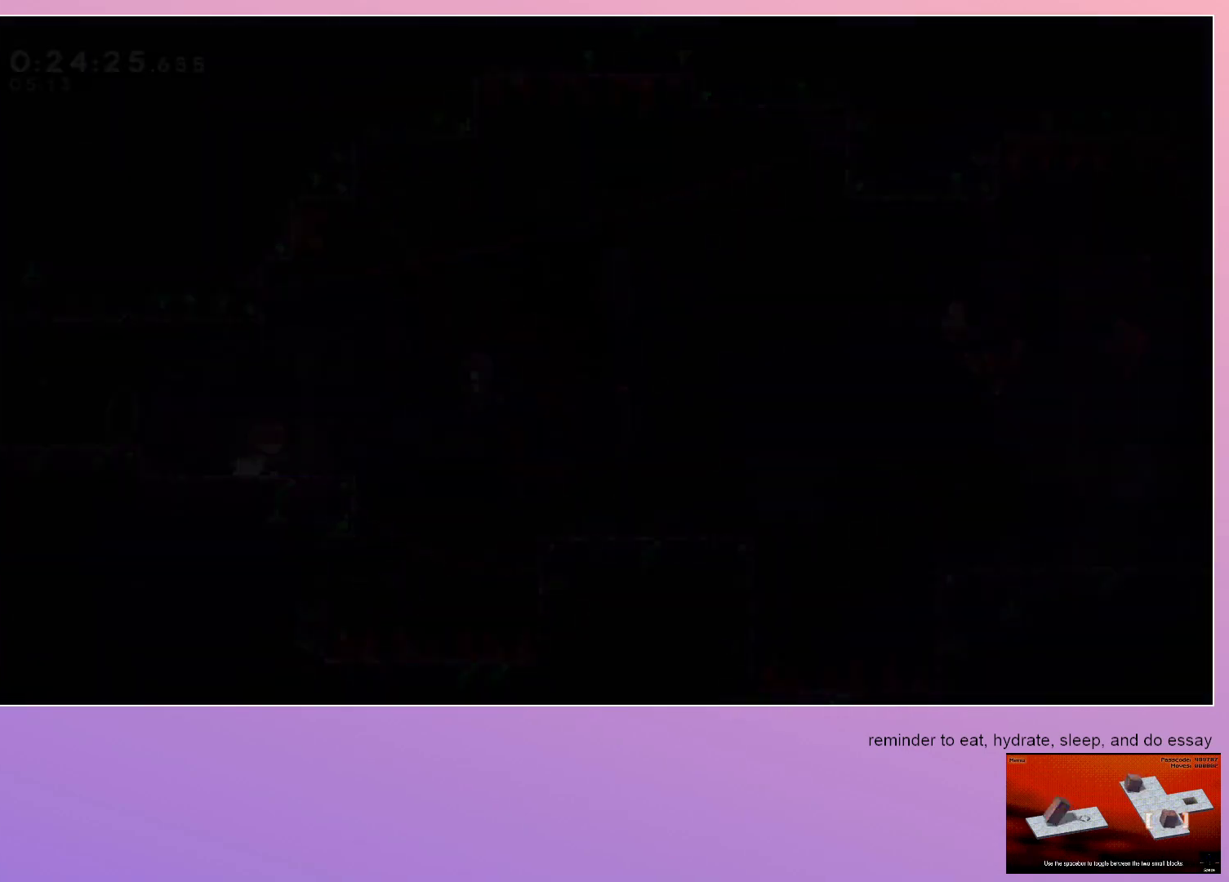
{"keys": ["dash", "down", "jump", "right"], "events": [[17, "dash", "up"], [67, "down", "down"], [450, "dash", "down"], [450, "jump", "down"]]}
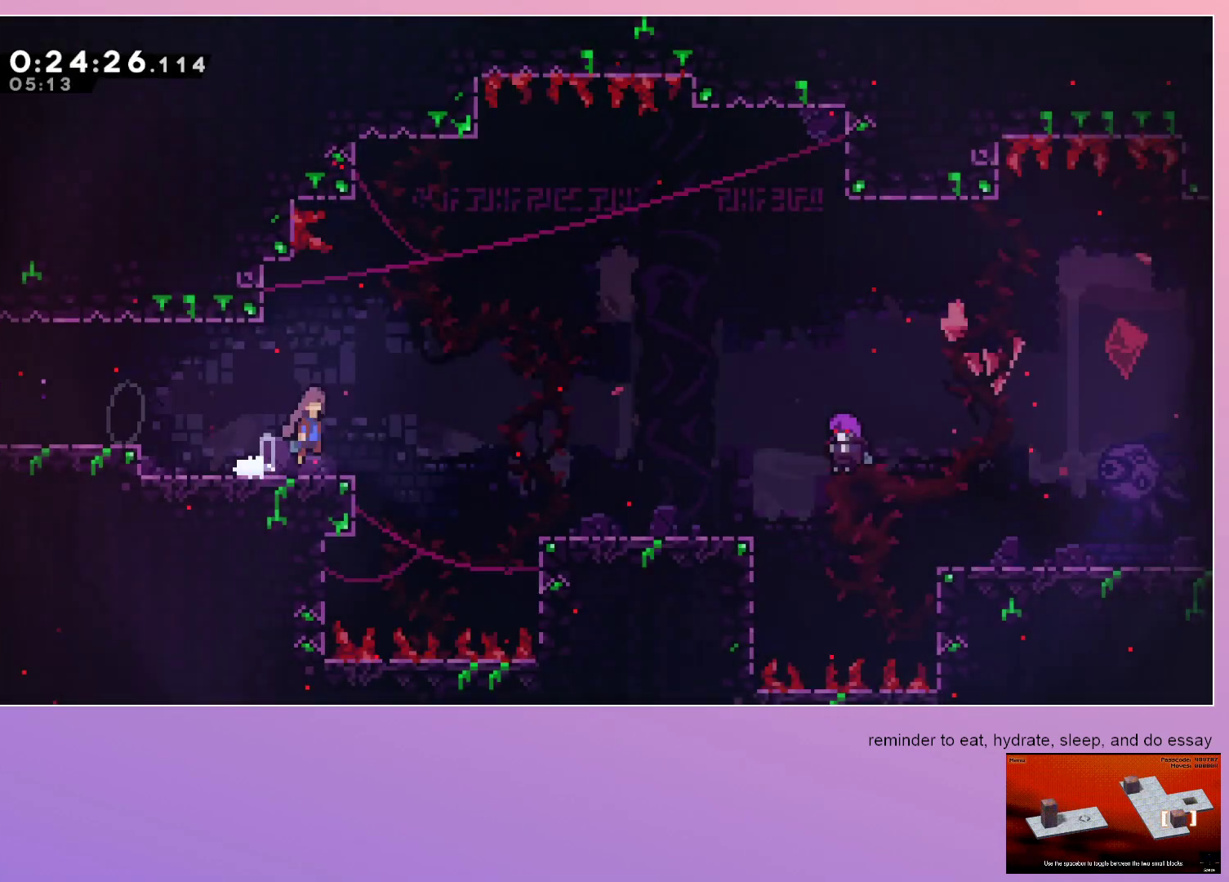
{"keys": ["dash", "menu", "right"], "events": [[83, "dash", "up"], [83, "down", "up"], [83, "jump", "up"], [450, "menu", "down"], [500, "dash", "down"]]}
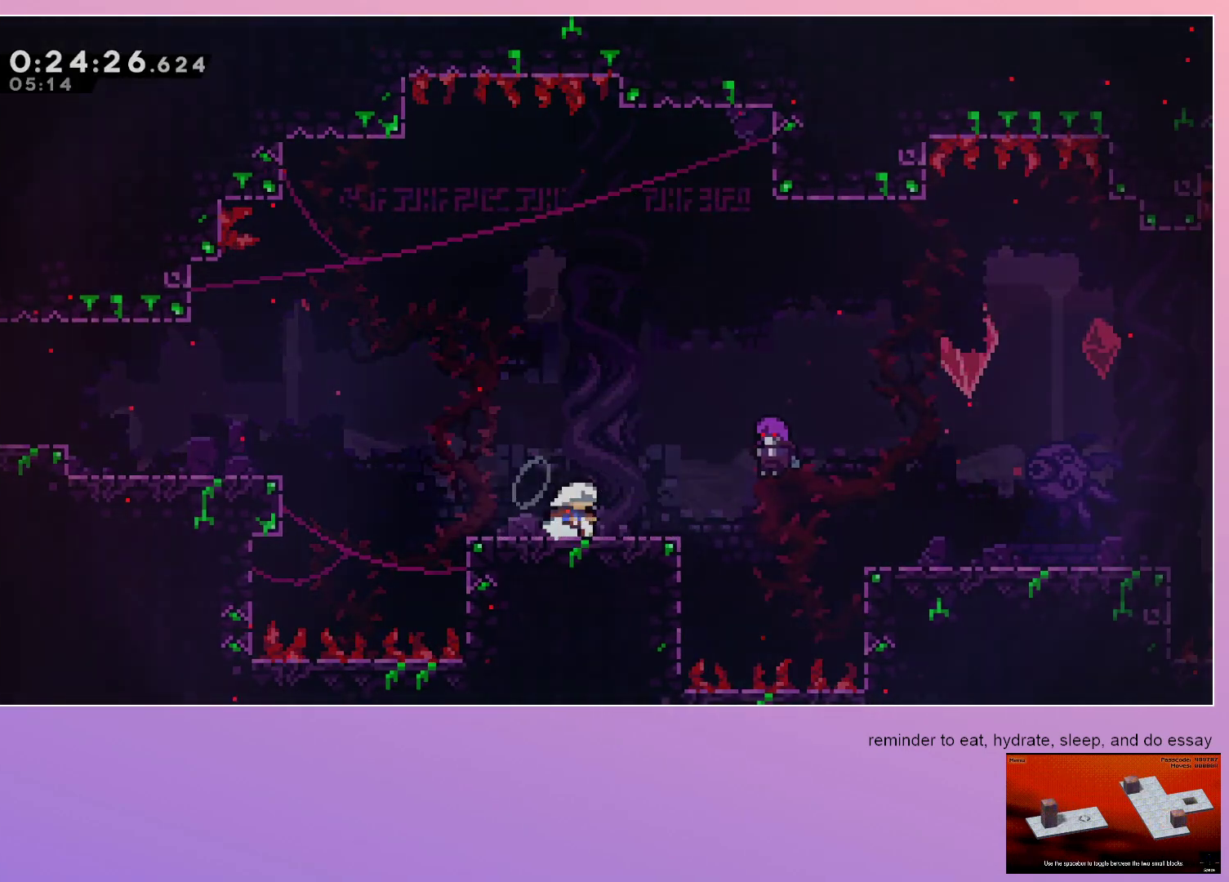
{"keys": ["down", "right"], "events": [[50, "menu", "up"], [150, "dash", "up"], [150, "down", "down"]]}
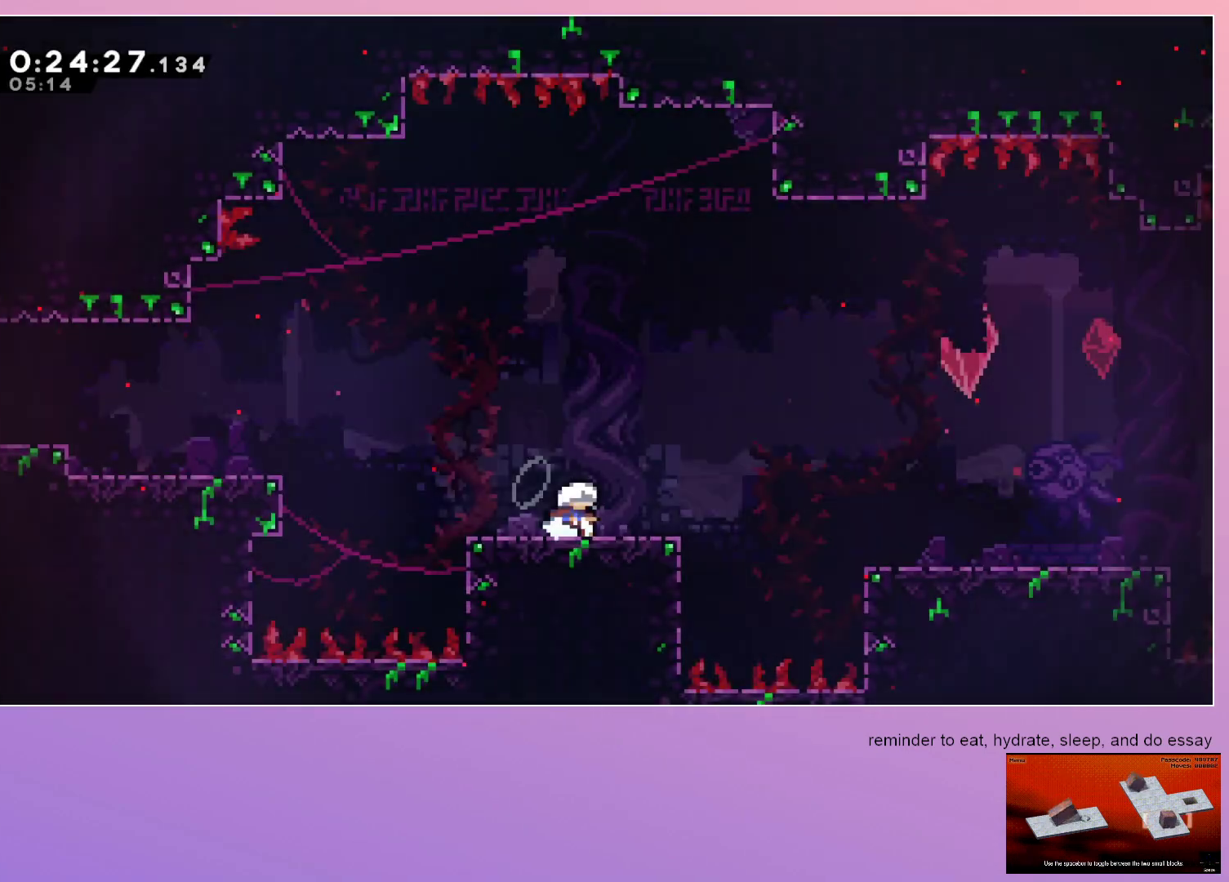
{"keys": ["right"], "events": [[50, "dash", "down"], [67, "jump", "down"], [217, "dash", "up"], [217, "jump", "up"], [300, "down", "up"]]}
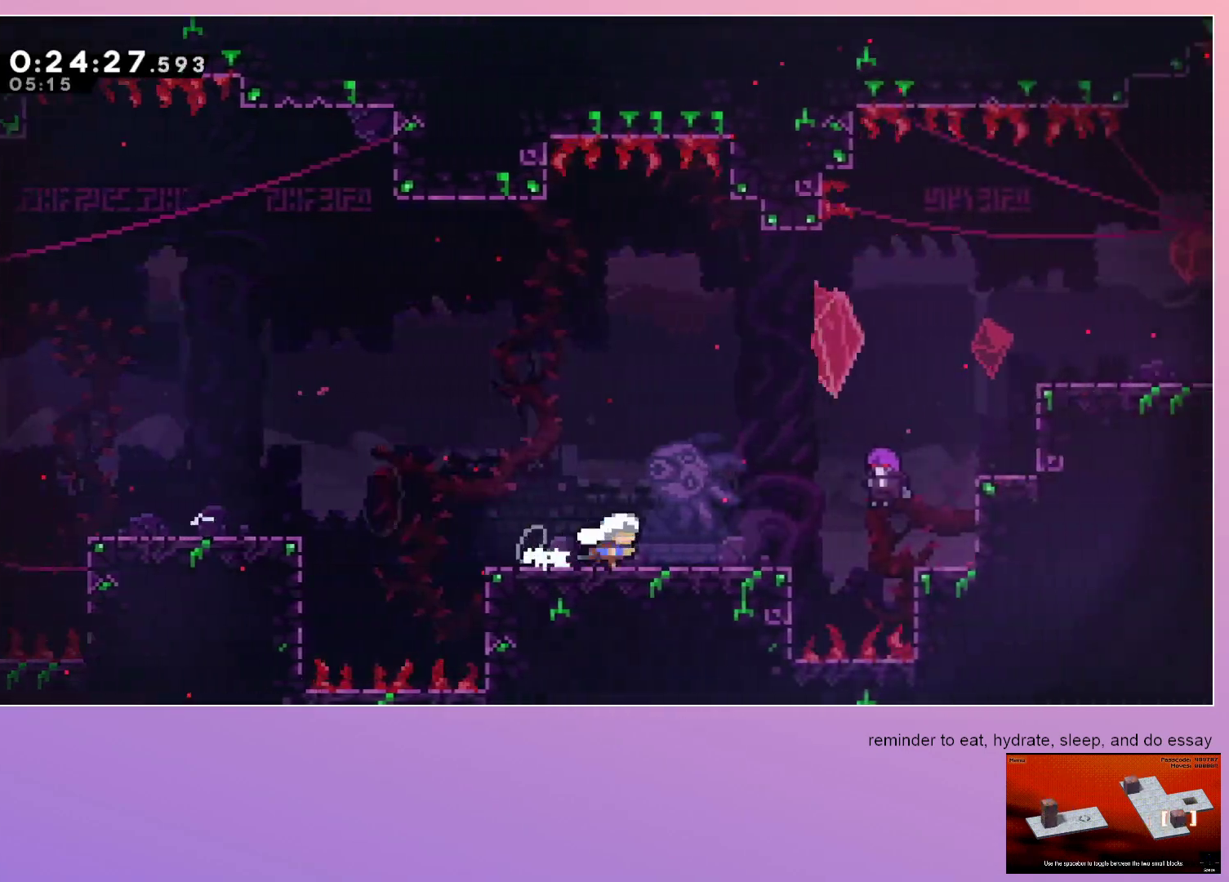
{"keys": [], "events": [[133, "menu", "down"], [167, "dash", "down"], [217, "menu", "up"], [367, "dash", "up"], [367, "right", "up"]]}
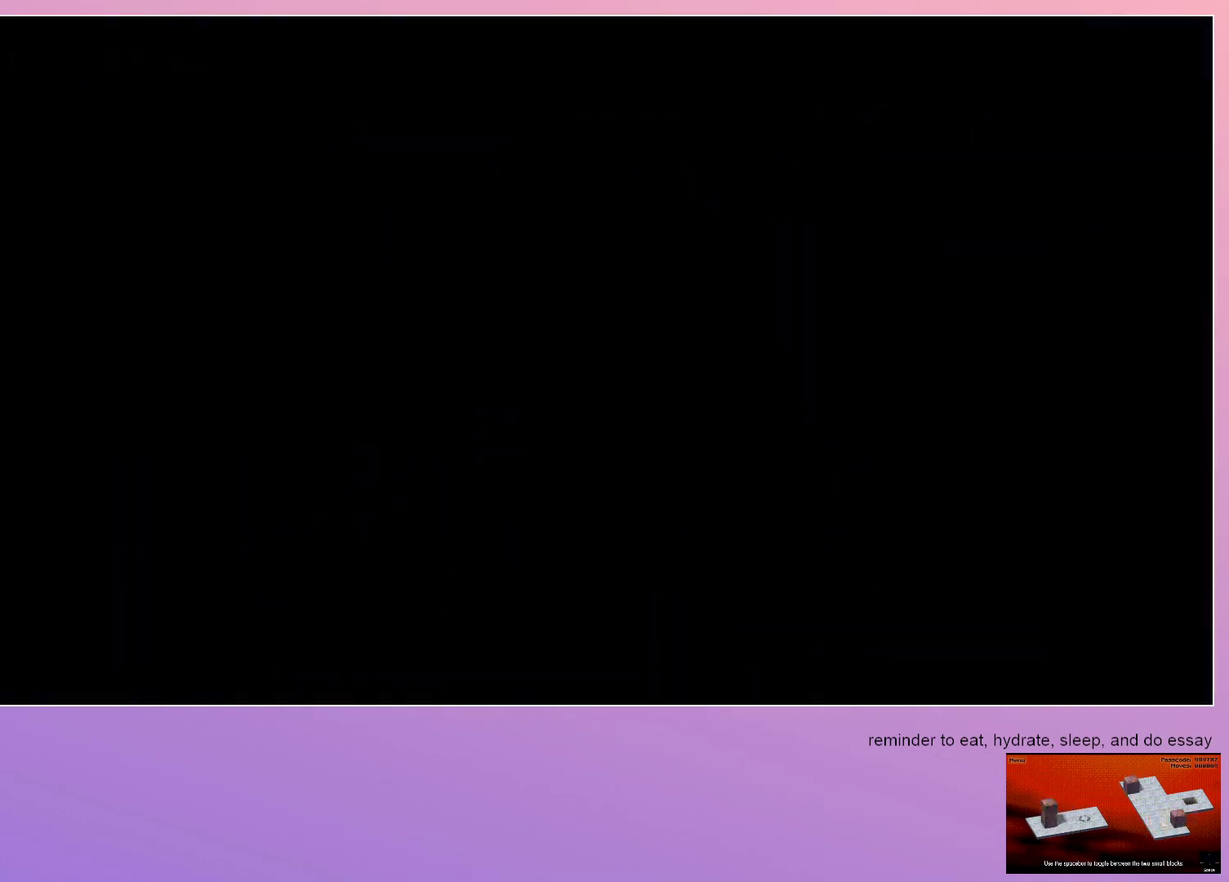
{"keys": ["dash", "grab", "jump", "right", "up"], "events": [[200, "right", "down"], [233, "dash", "down"], [383, "dash", "up"], [383, "grab", "down"], [433, "jump", "down"], [433, "up", "down"], [467, "dash", "down"]]}
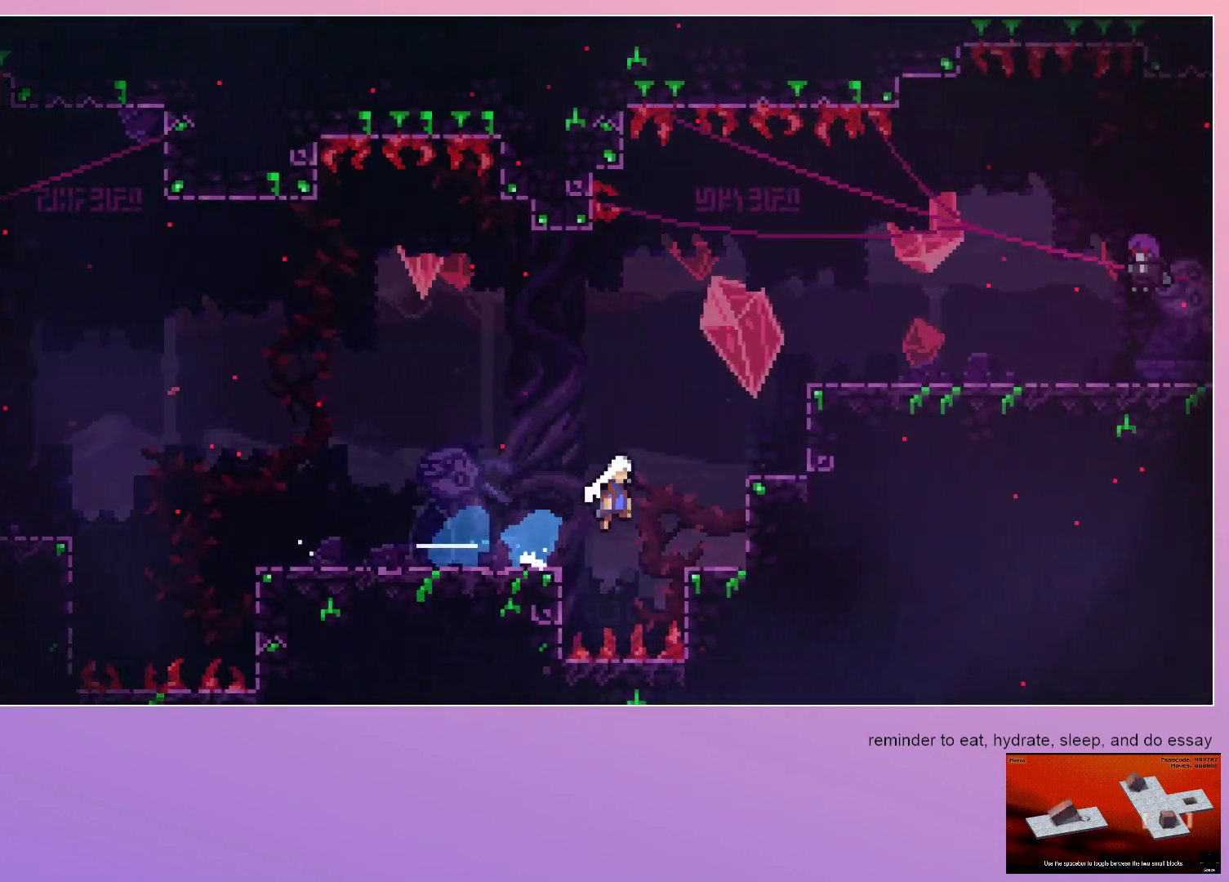
{"keys": ["right"], "events": [[33, "jump", "up"], [133, "dash", "up"], [267, "jump", "down"], [400, "jump", "up"], [400, "up", "up"], [450, "grab", "up"]]}
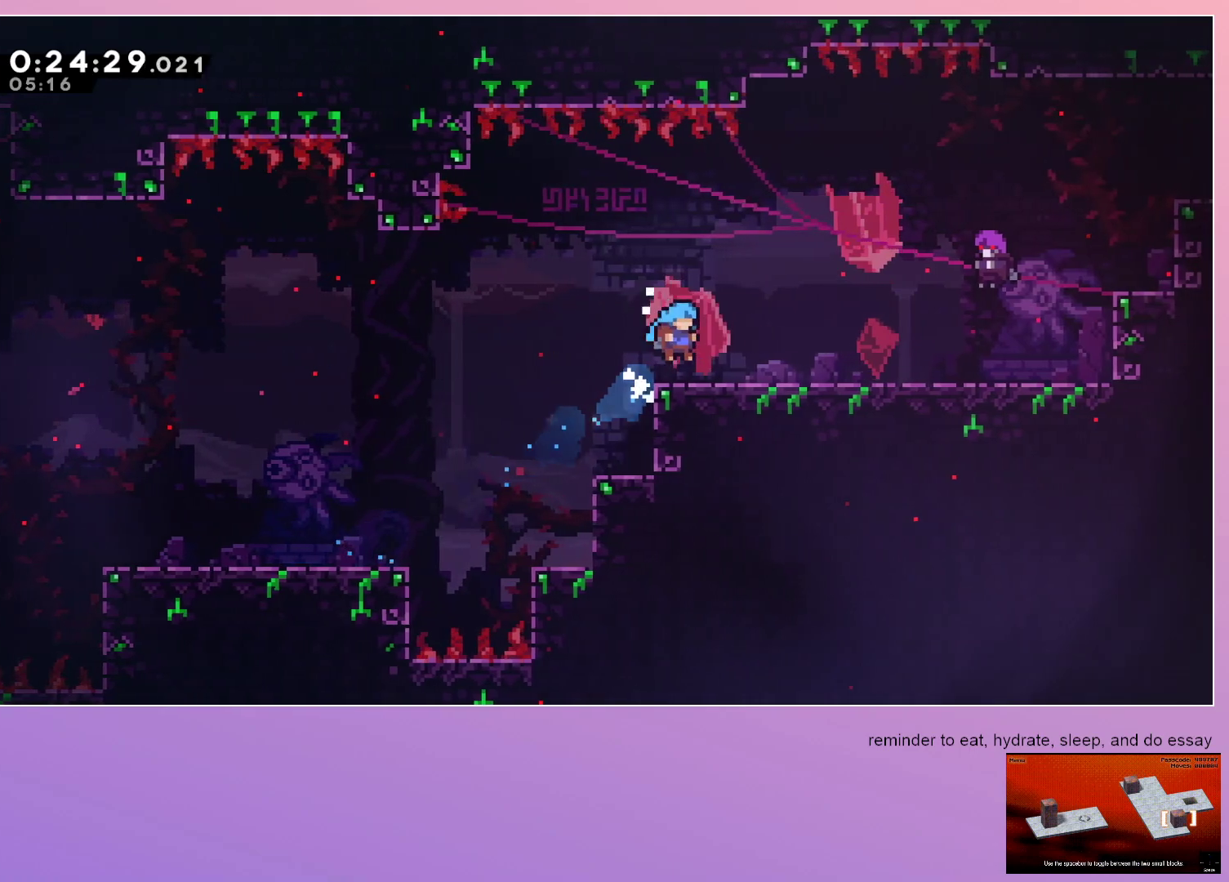
{"keys": ["dash"], "events": [[33, "down", "down"], [83, "dash", "down"], [133, "jump", "down"], [217, "dash", "up"], [217, "jump", "up"], [267, "down", "up"], [367, "menu", "down"], [367, "right", "up"], [417, "dash", "down"], [450, "menu", "up"]]}
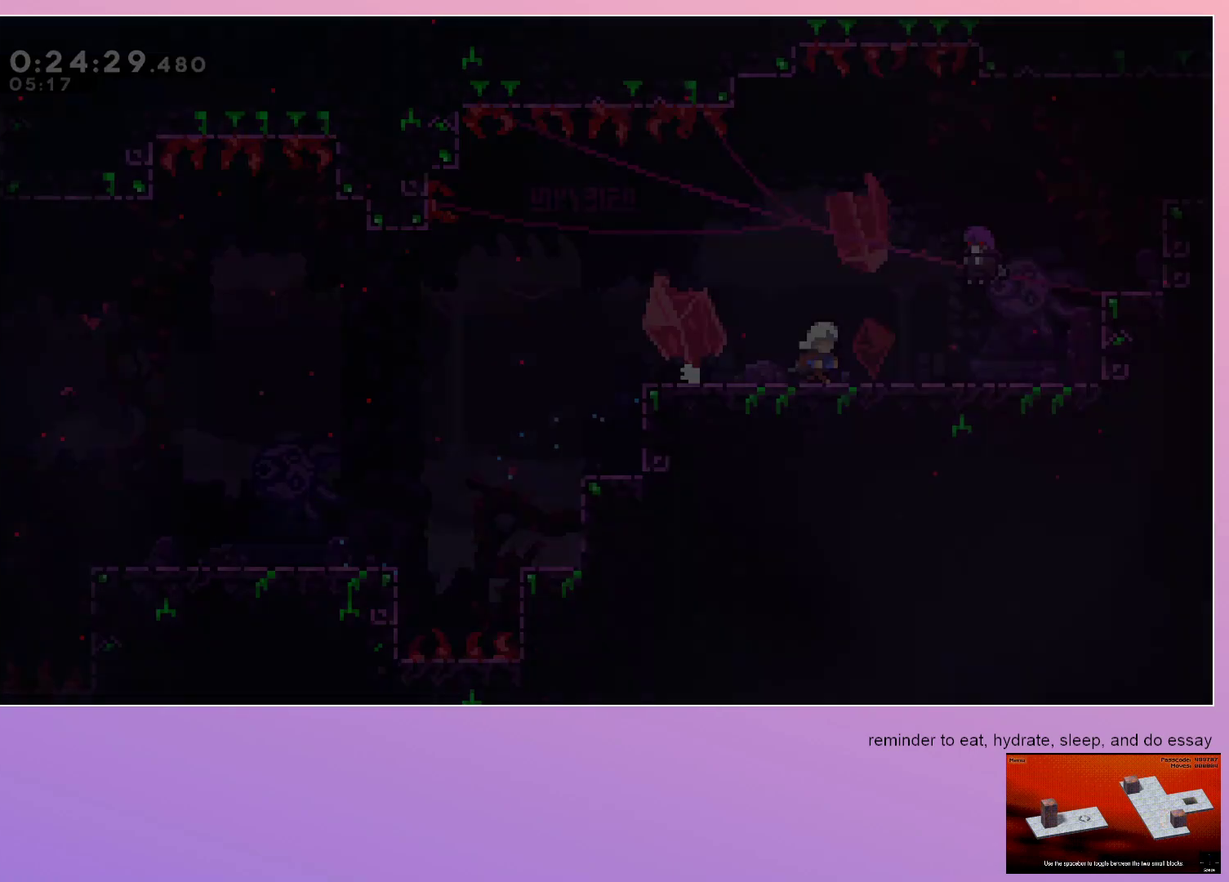
{"keys": ["right"], "events": [[67, "dash", "up"], [483, "right", "down"]]}
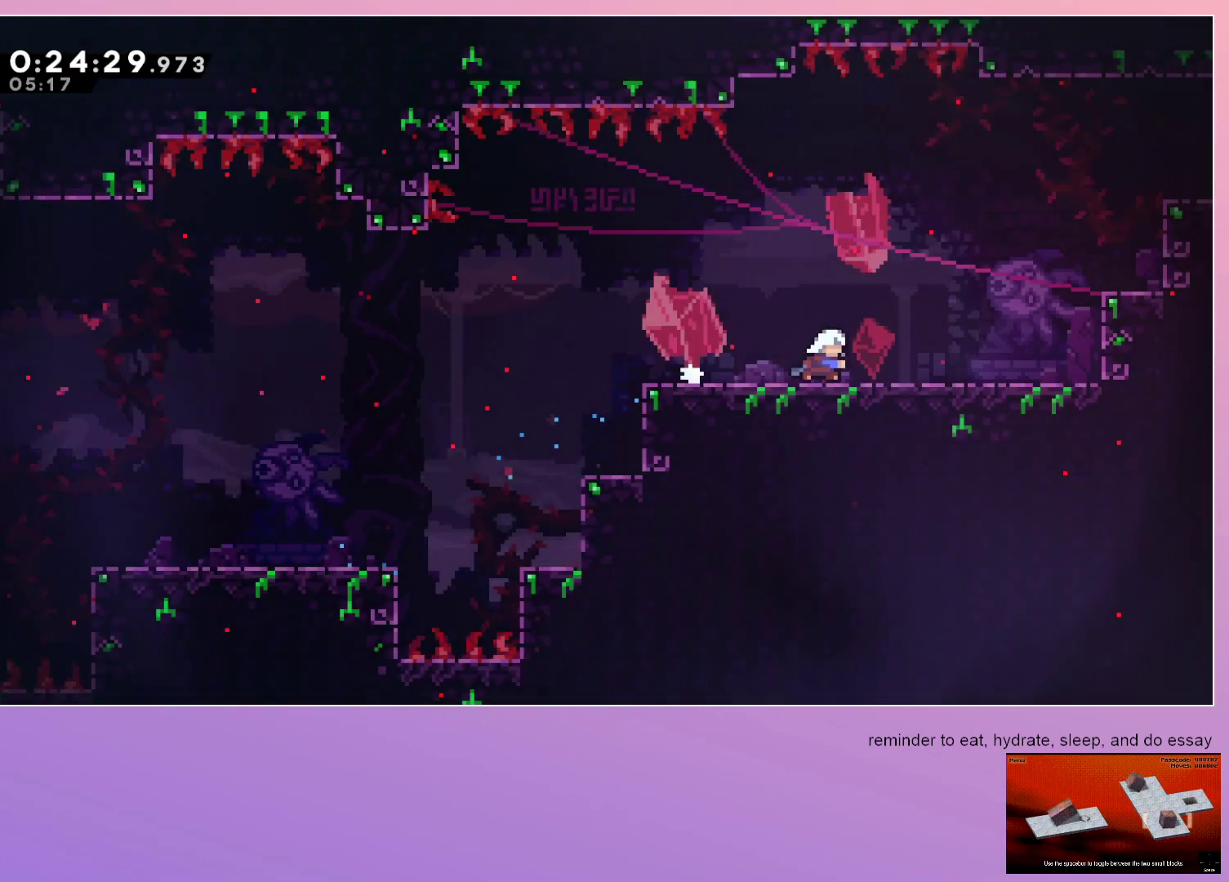
{"keys": ["dash", "grab", "jump", "right", "up"], "events": [[17, "dash", "down"], [117, "dash", "up"], [117, "grab", "down"], [167, "up", "down"], [200, "jump", "down"], [250, "dash", "down"], [300, "jump", "up"], [500, "jump", "down"]]}
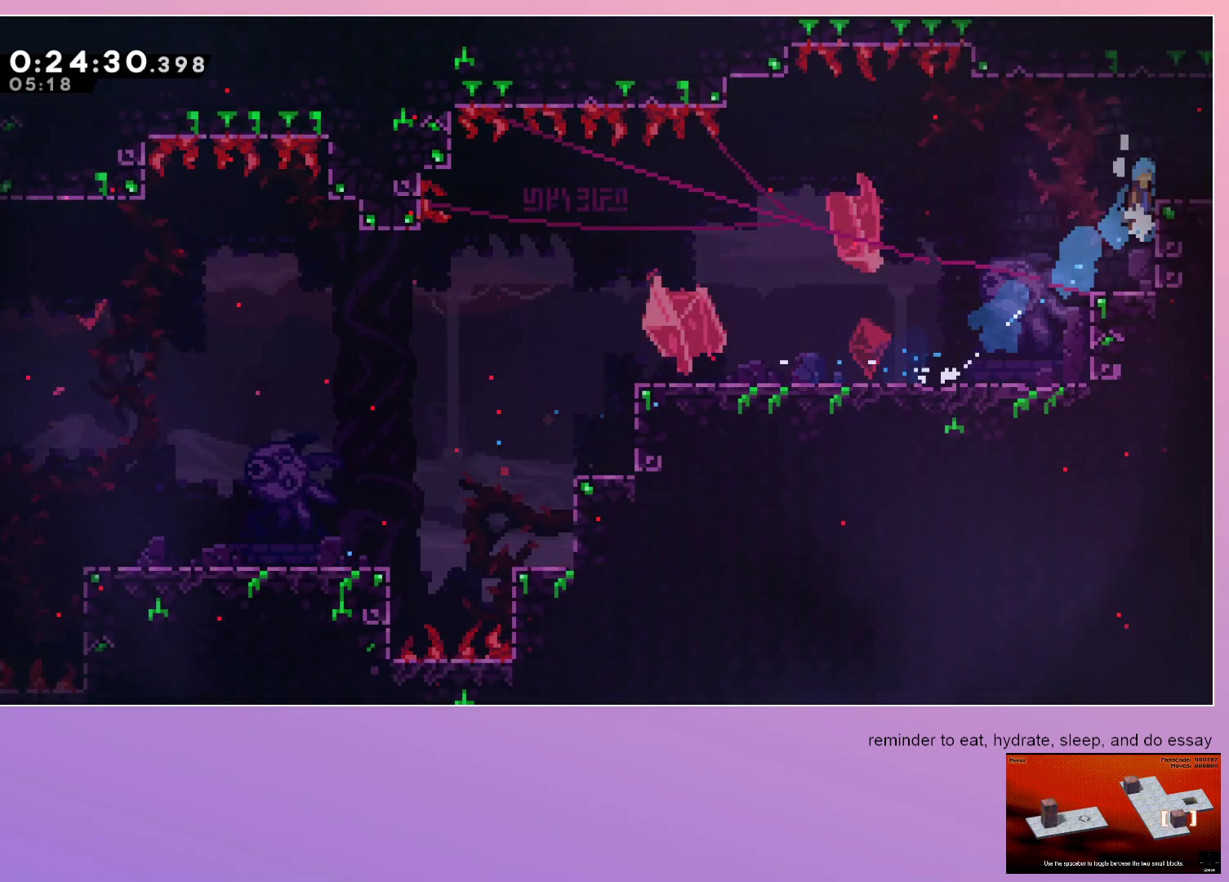
{"keys": ["down"], "events": [[50, "dash", "up"], [100, "jump", "up"], [100, "up", "up"], [233, "down", "down"], [283, "dash", "down"], [317, "jump", "down"], [367, "dash", "up"], [367, "jump", "up"], [417, "grab", "up"], [417, "right", "up"]]}
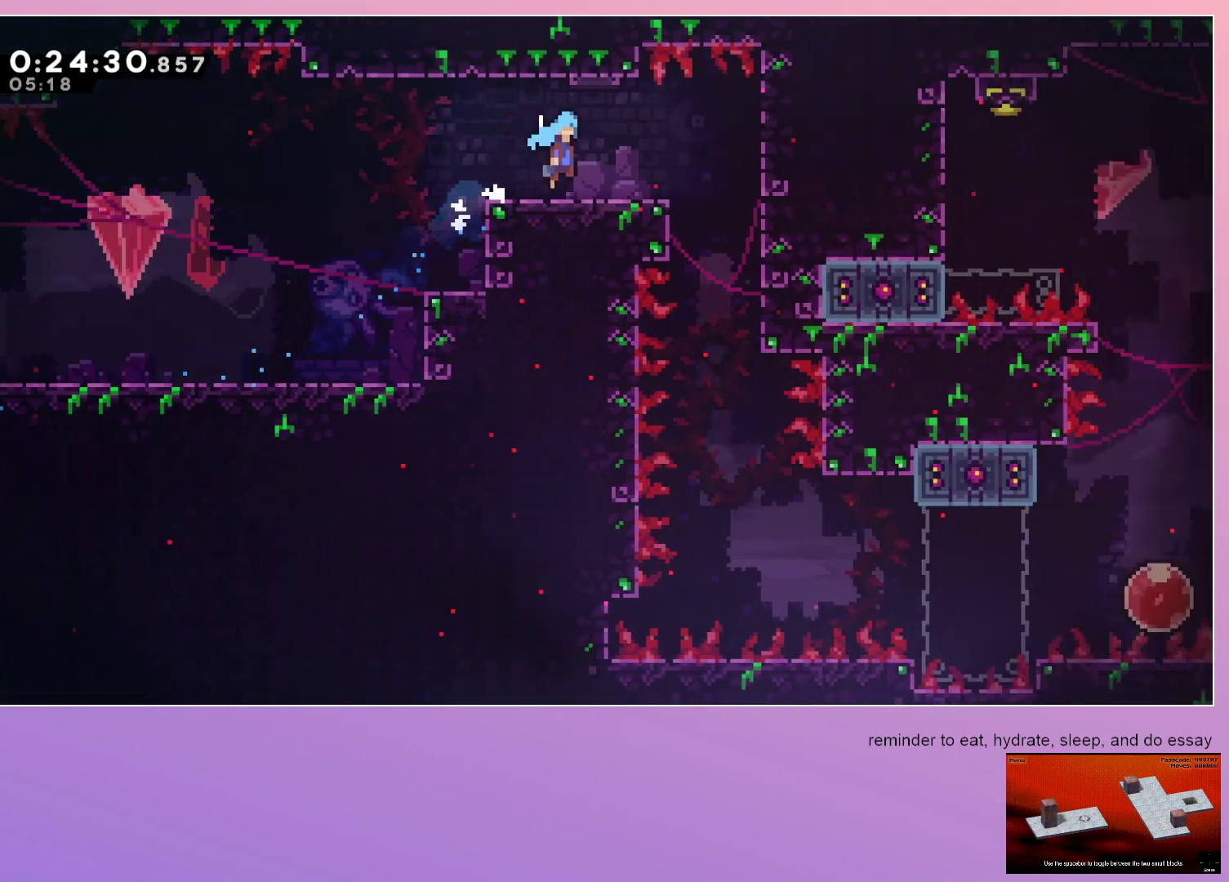
{"keys": ["down"], "events": []}
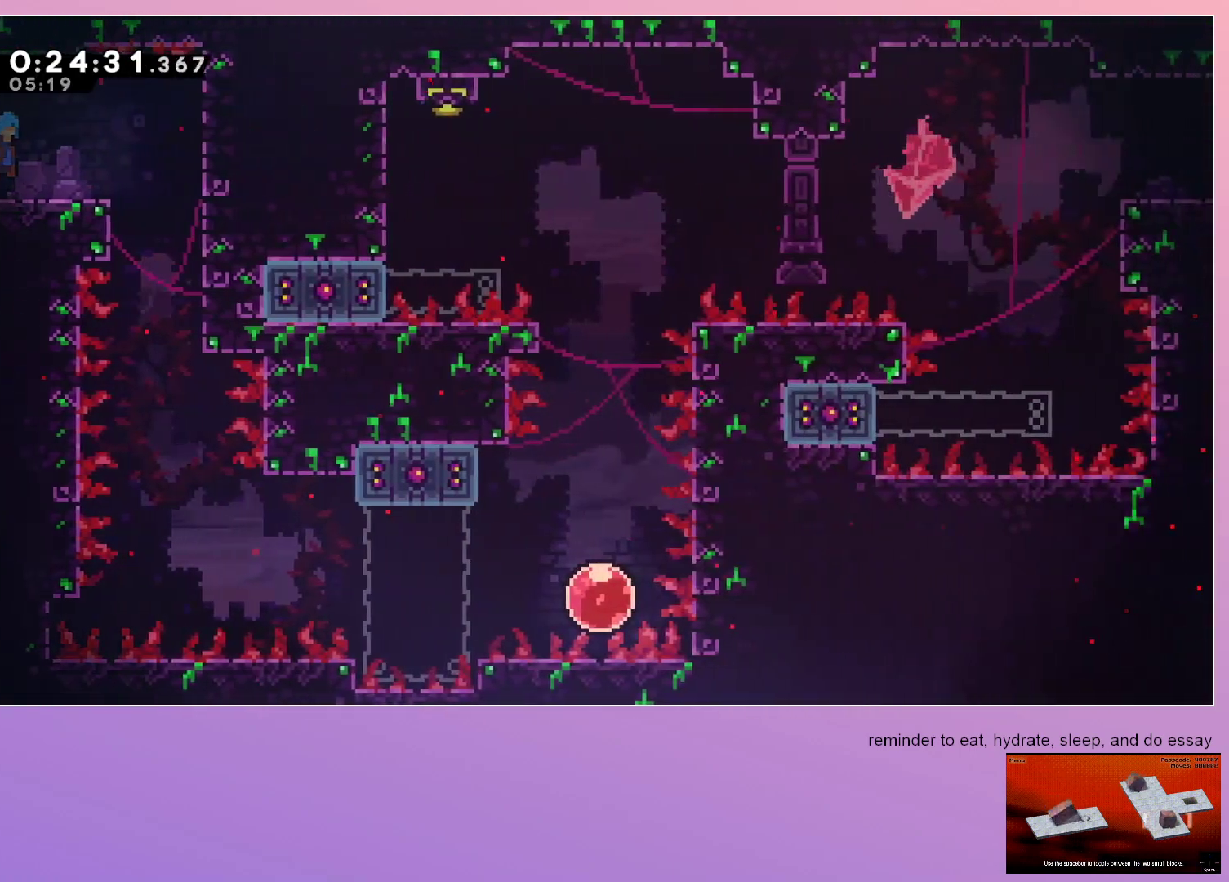
{"keys": ["down"], "events": []}
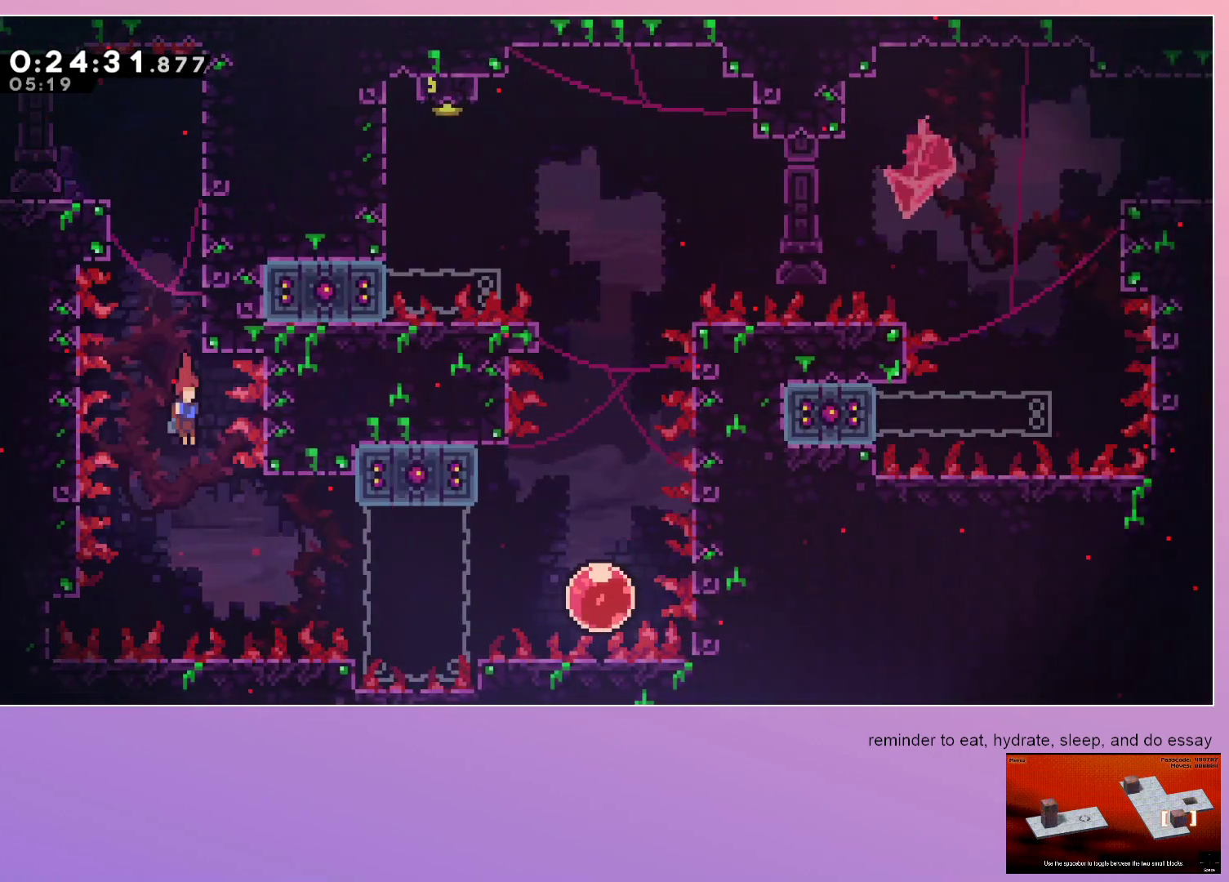
{"keys": ["down"], "events": [[83, "down", "up"], [183, "dash", "down"], [183, "right", "down"], [267, "dash", "up"], [317, "down", "down"], [317, "right", "up"]]}
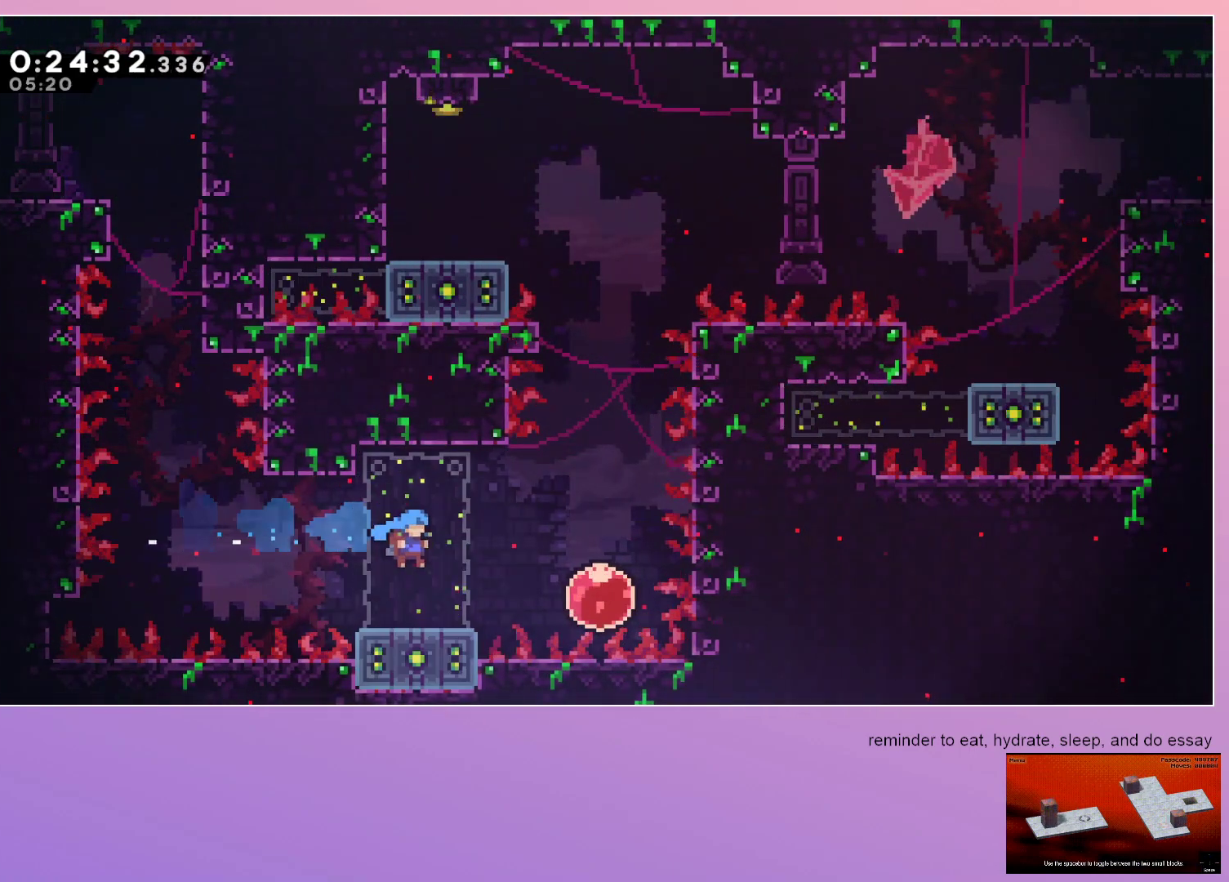
{"keys": ["up"], "events": [[100, "right", "down"], [150, "dash", "down"], [150, "jump", "down"], [250, "dash", "up"], [250, "down", "up"], [250, "jump", "up"], [283, "right", "up"], [333, "dash", "down"], [333, "up", "down"], [483, "dash", "up"]]}
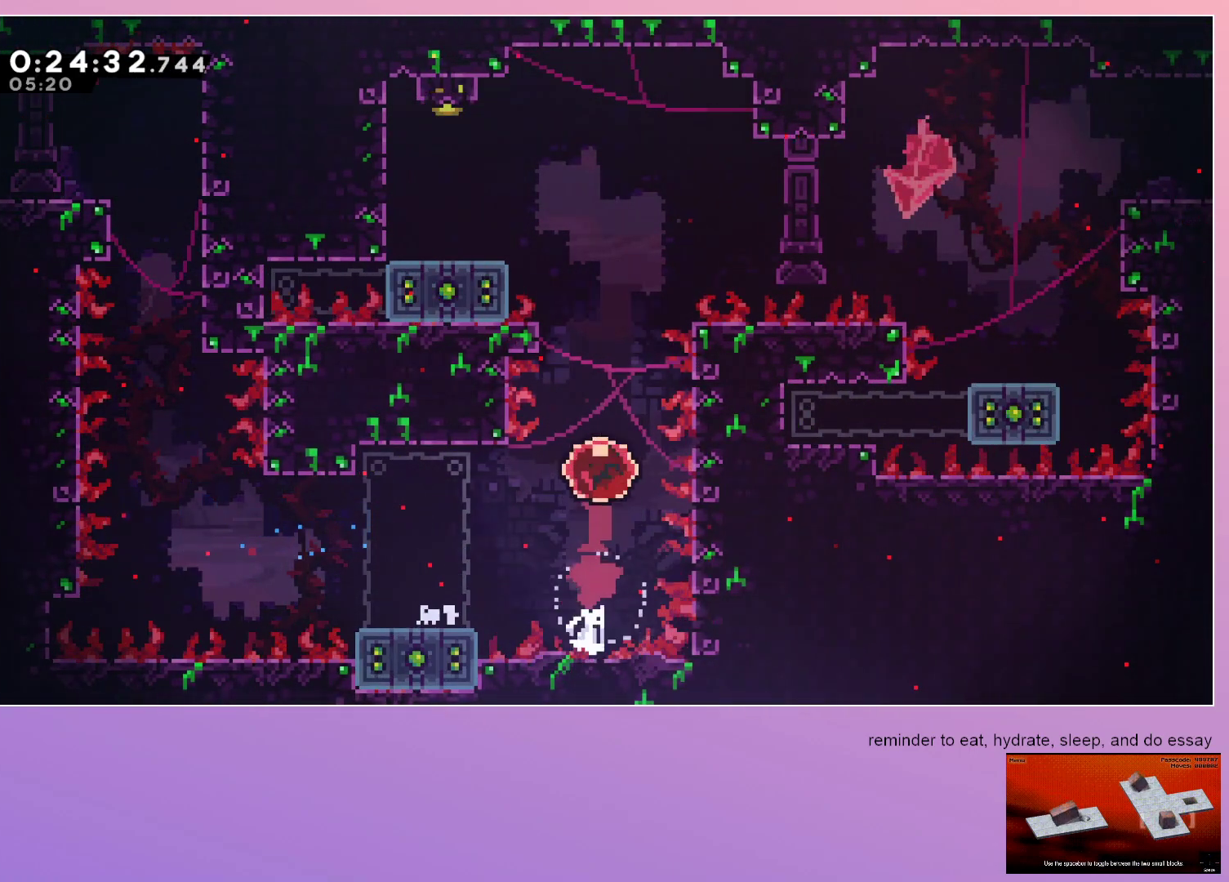
{"keys": ["left"], "events": [[300, "dash", "down"], [300, "left", "down"], [500, "dash", "up"], [500, "up", "up"]]}
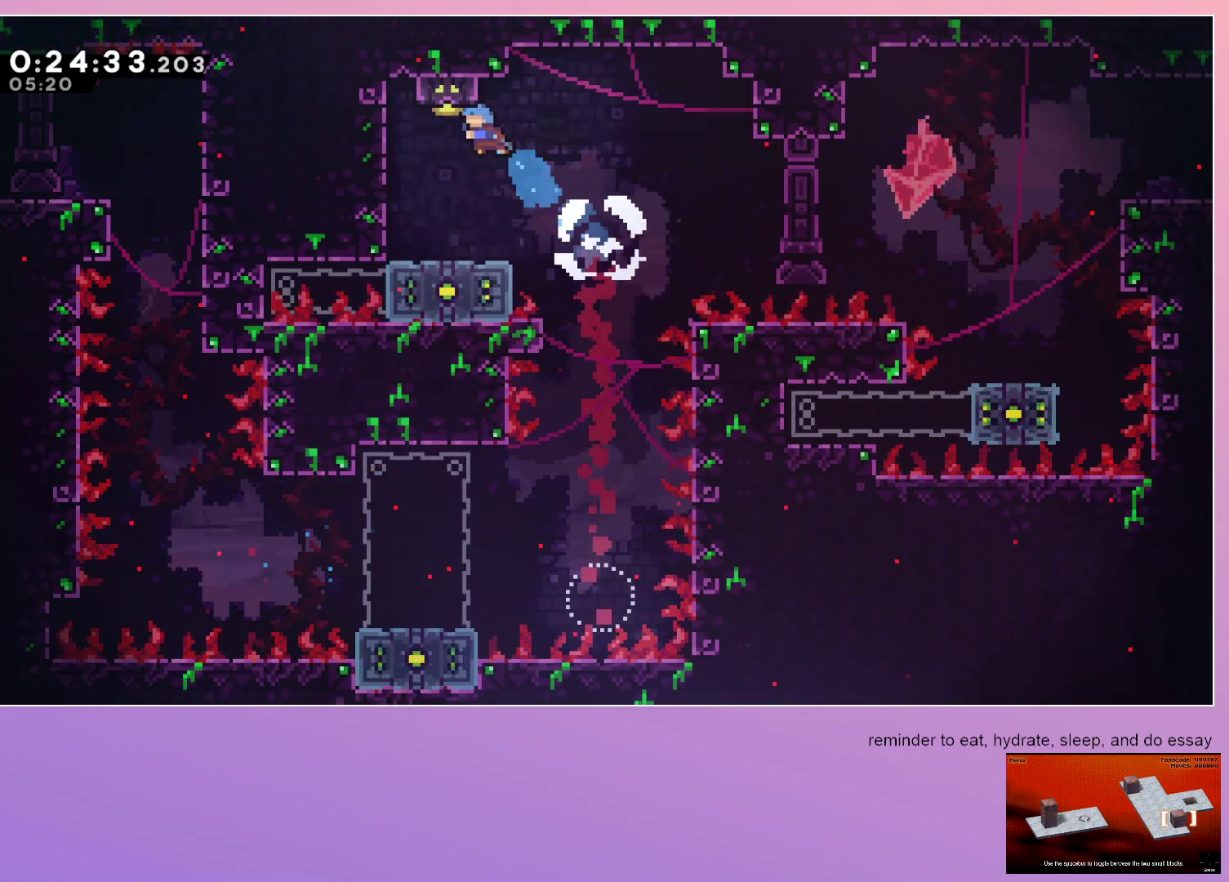
{"keys": ["down", "right"], "events": [[50, "left", "up"], [233, "down", "down"], [417, "right", "down"]]}
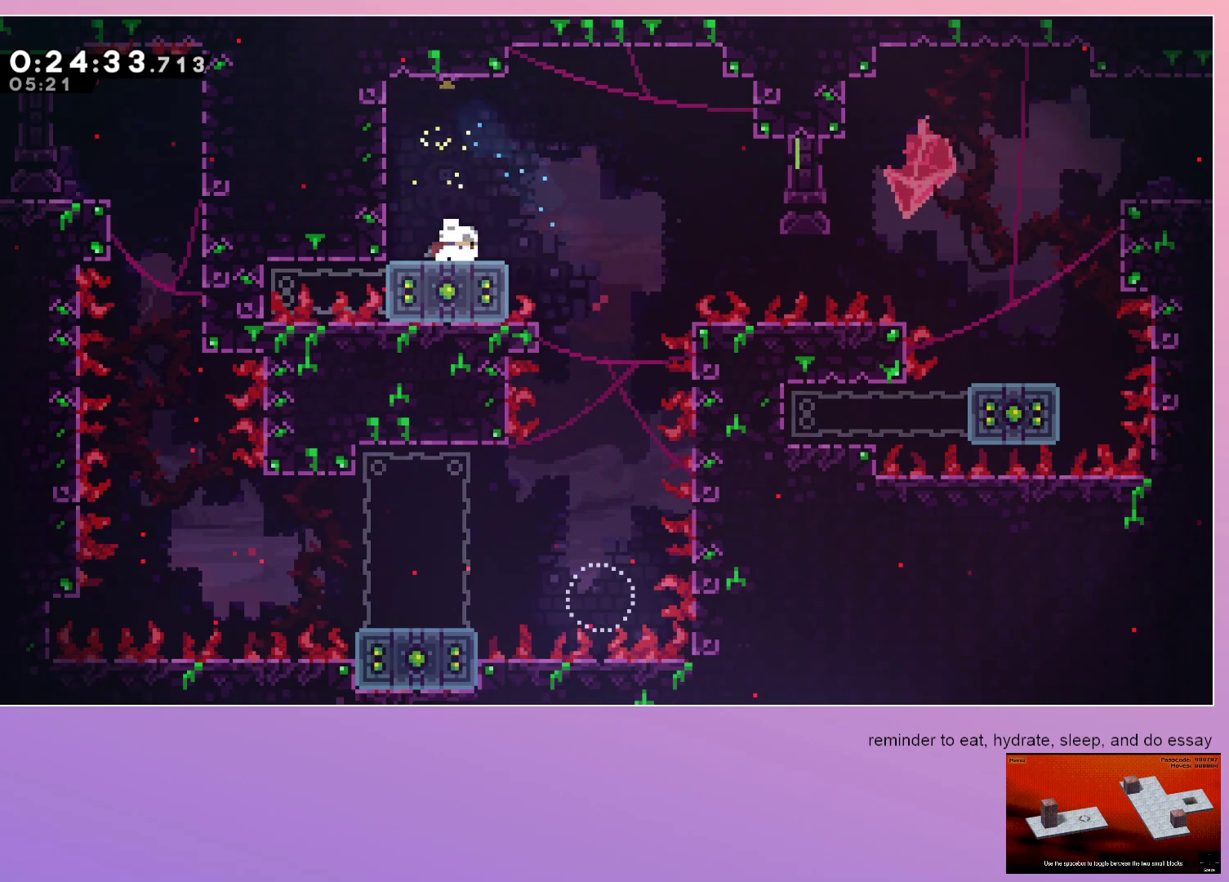
{"keys": ["down", "grab", "jump", "right"], "events": [[200, "grab", "down"], [233, "dash", "down"], [350, "dash", "up"], [400, "jump", "down"]]}
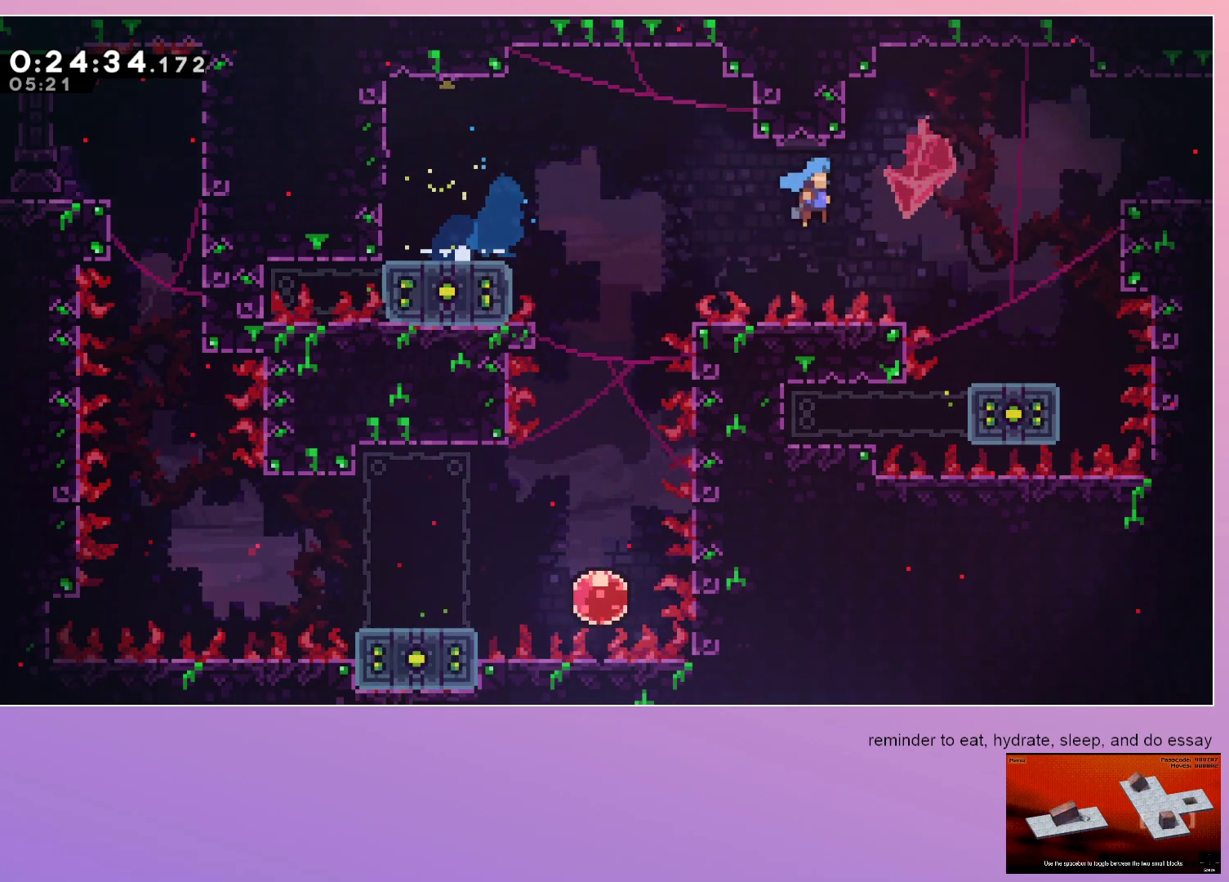
{"keys": ["down"], "events": [[217, "jump", "up"], [350, "grab", "up"], [350, "right", "up"]]}
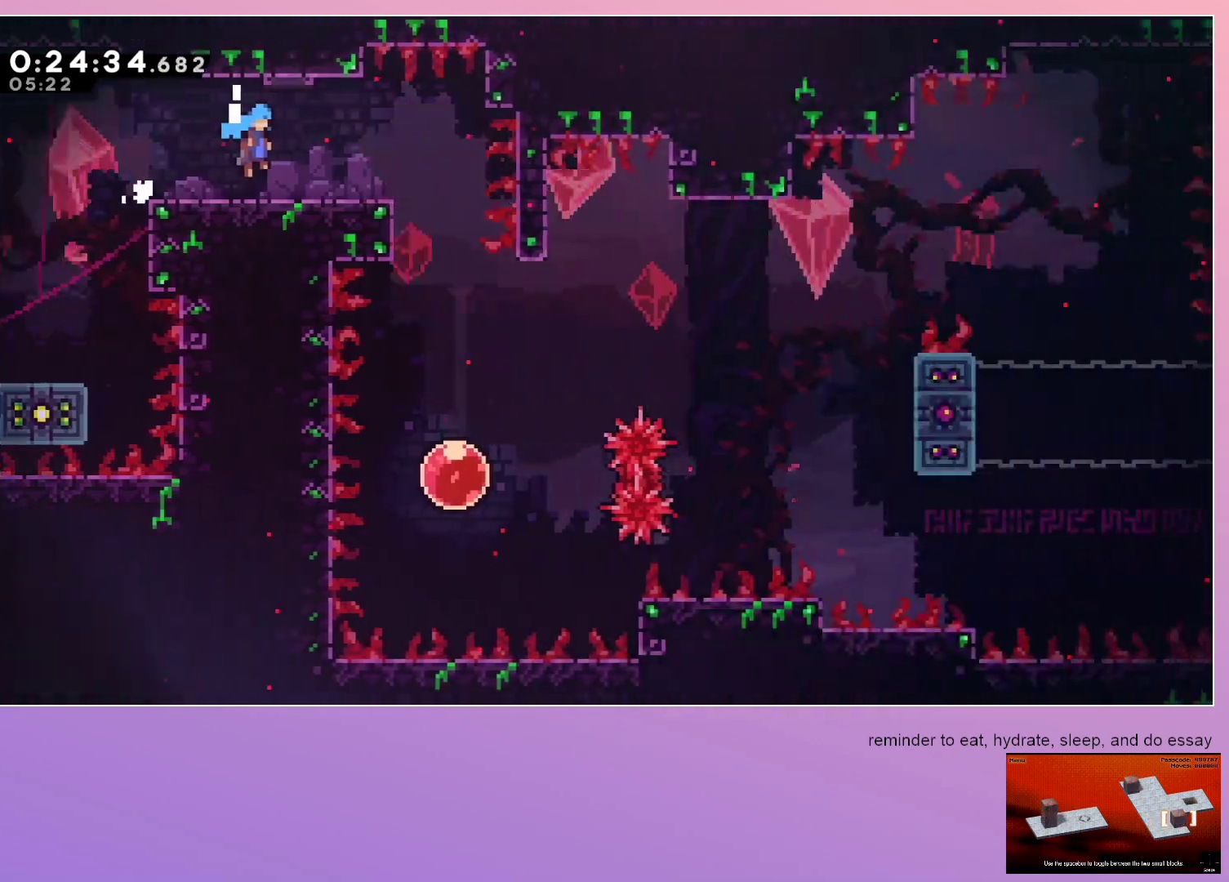
{"keys": ["down"], "events": []}
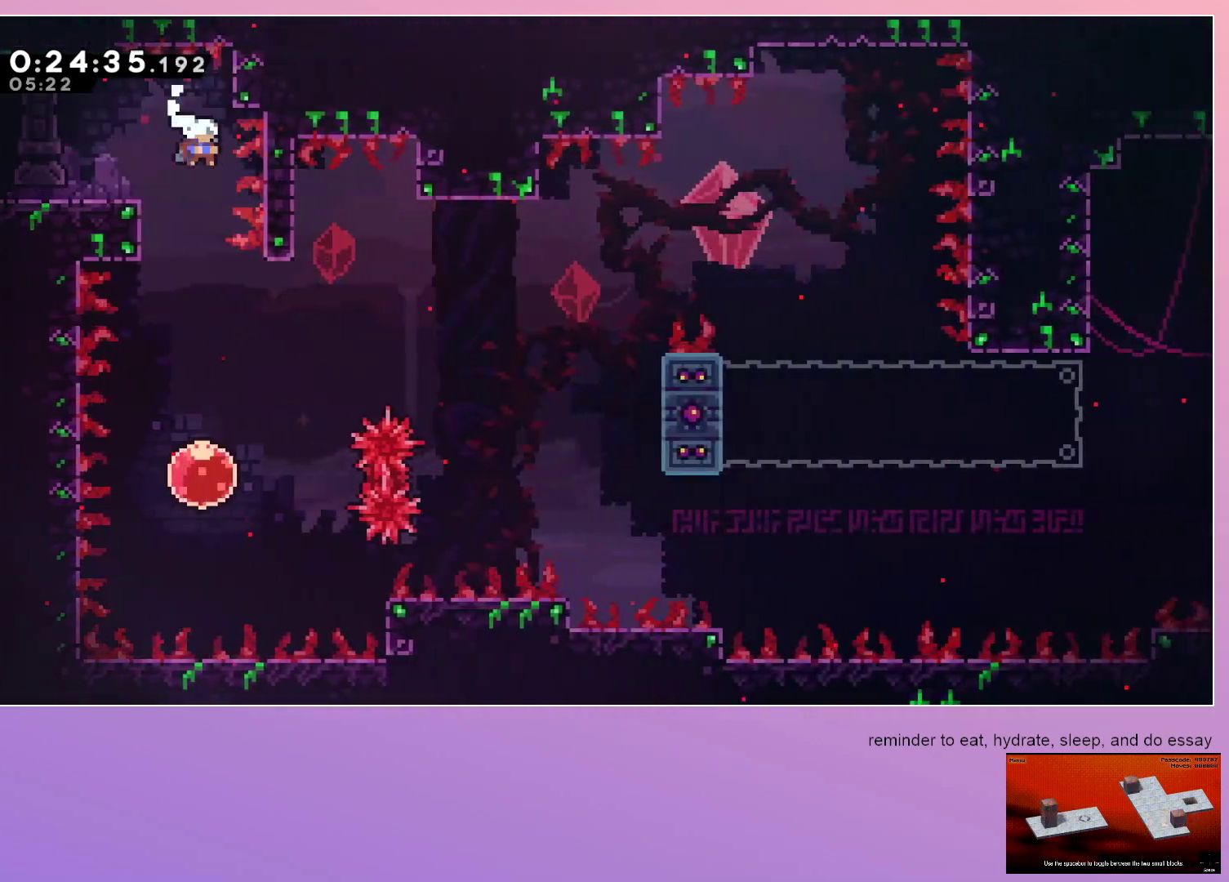
{"keys": ["dash", "right", "up"], "events": [[17, "dash", "down"], [200, "dash", "up"], [383, "down", "up"], [383, "right", "down"], [433, "dash", "down"], [433, "up", "down"]]}
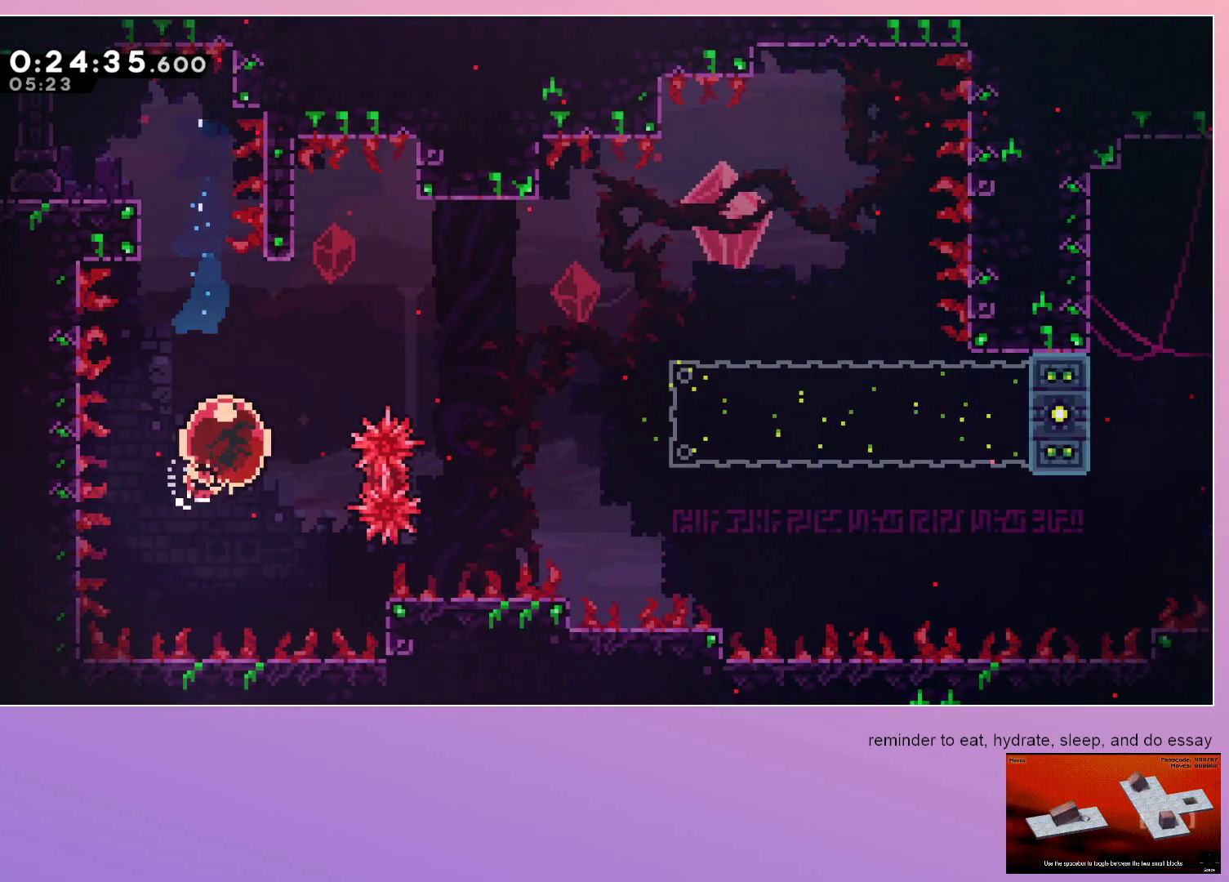
{"keys": ["down", "right"], "events": [[67, "dash", "up"], [67, "up", "up"], [167, "down", "down"]]}
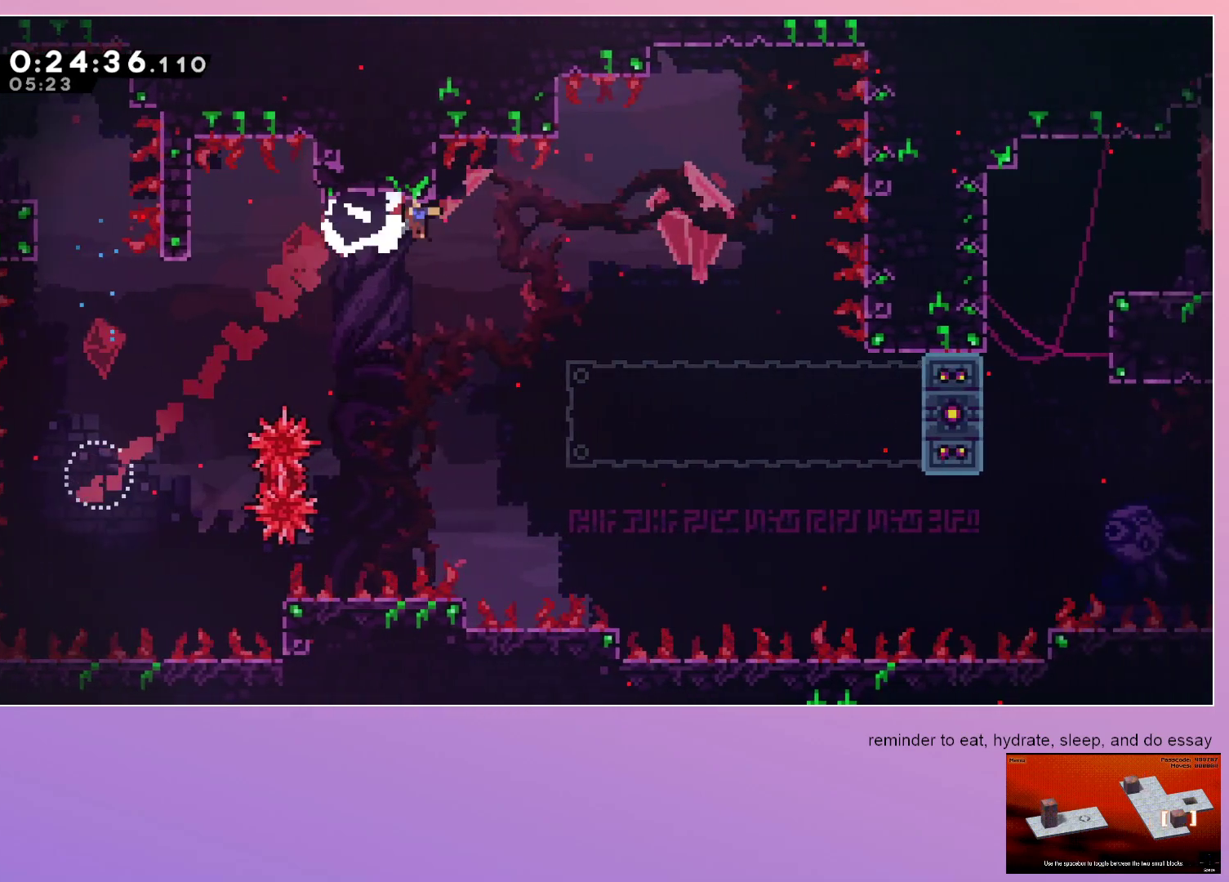
{"keys": ["down", "right"], "events": []}
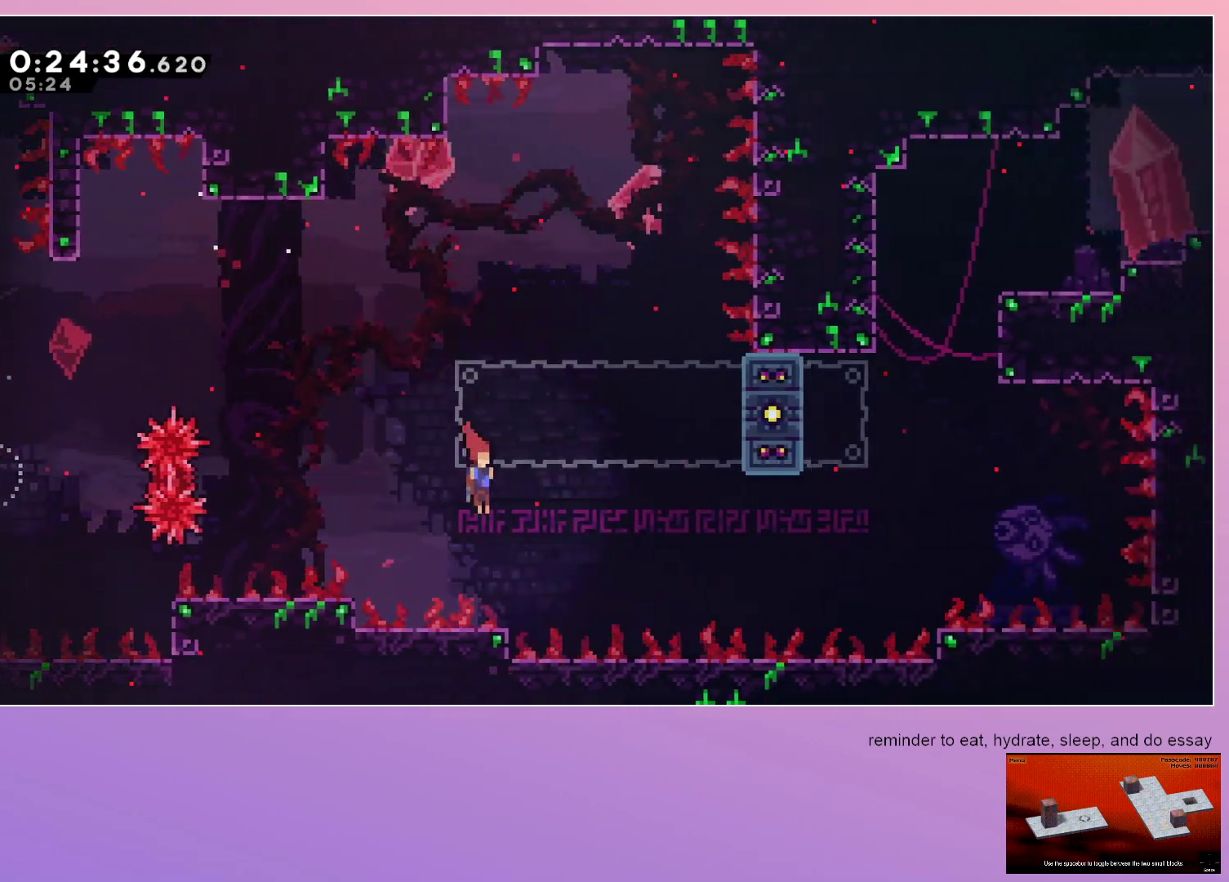
{"keys": ["jump", "right"], "events": [[150, "jump", "down"], [383, "down", "up"]]}
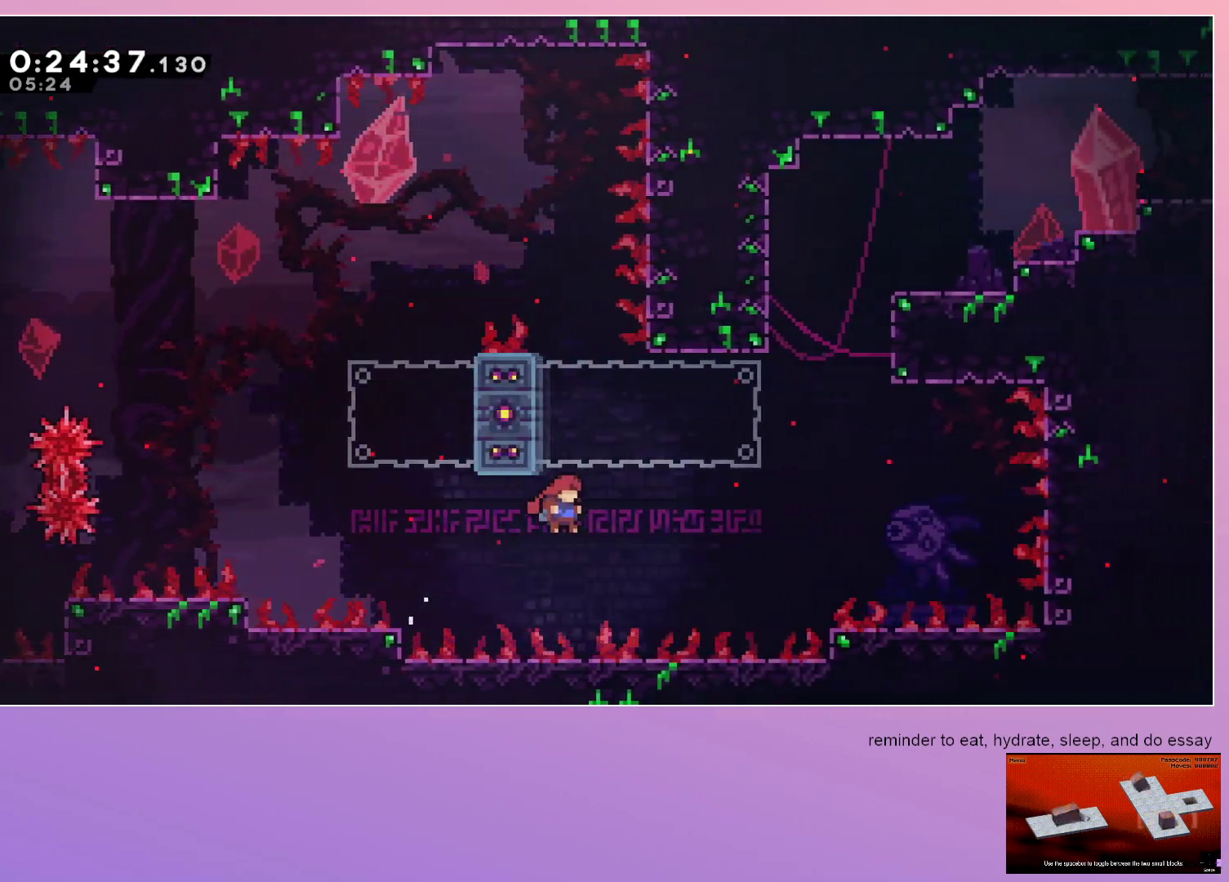
{"keys": ["grab", "jump", "right"], "events": [[33, "up", "down"], [67, "dash", "down"], [67, "right", "up"], [217, "dash", "up"], [217, "grab", "down"], [217, "up", "up"], [250, "right", "down"]]}
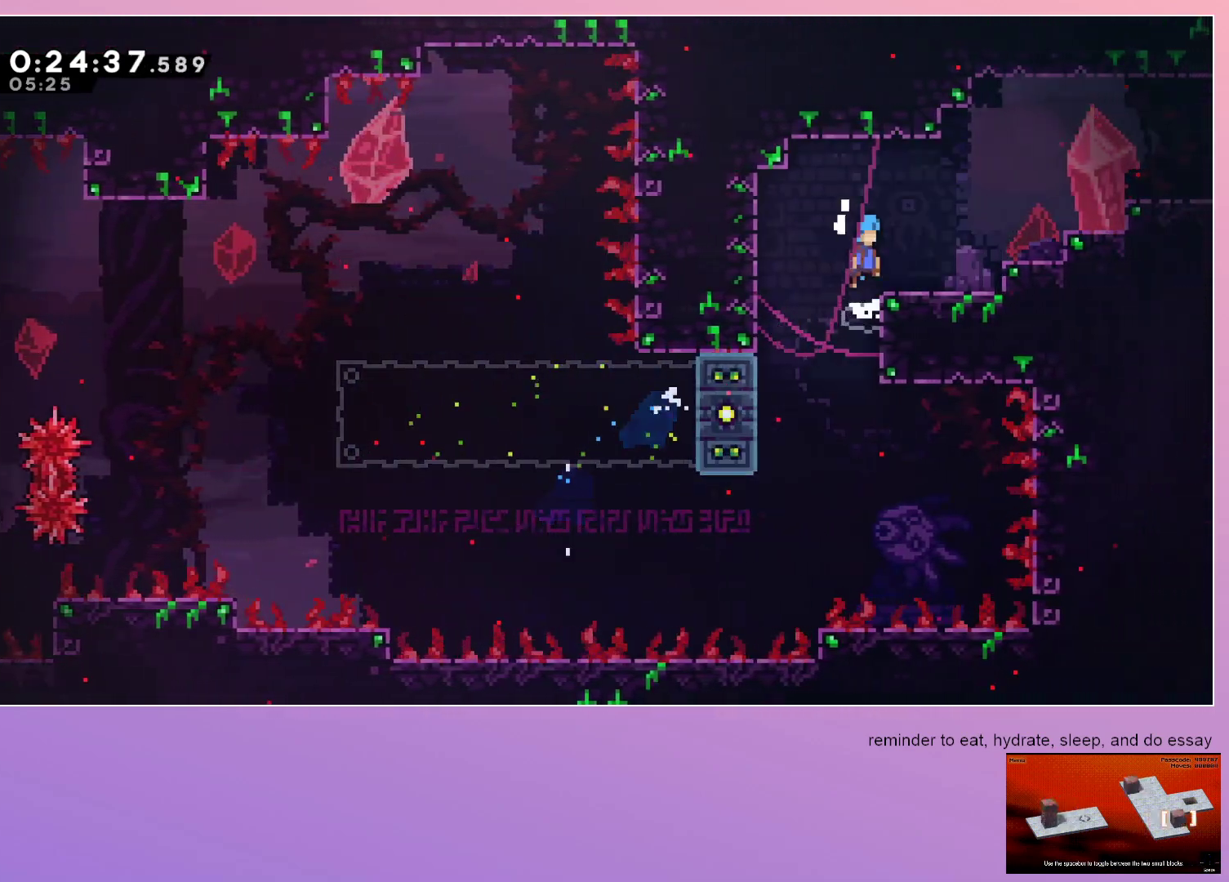
{"keys": ["dash", "jump", "right"], "events": [[33, "jump", "up"], [133, "grab", "up"], [133, "right", "up"], [233, "dash", "down"], [233, "right", "down"], [283, "jump", "down"]]}